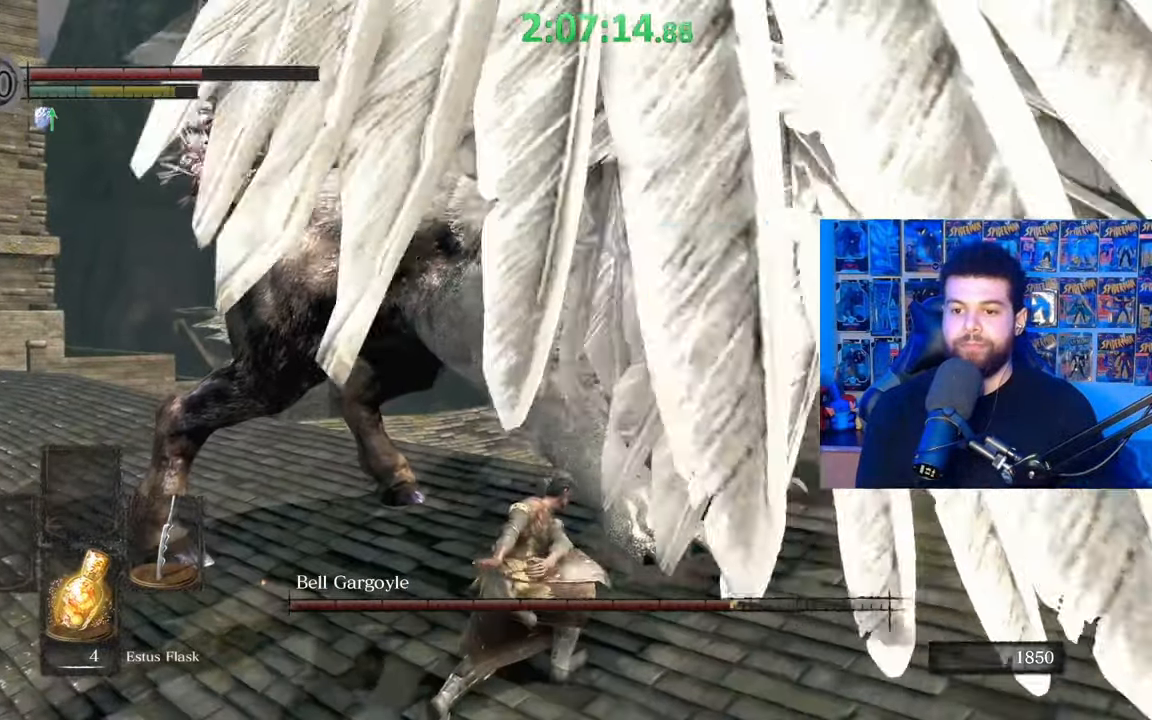
Gameplay with a controller (Xbox layout); each line is a JSON object with the inputs held at the frame after it. "events" lists button and stick changes between this image and that frame as [ms after this image, input, new state], when the widget could be followed in between.
{"buttons": ["R1"], "left_stick": "up-right", "right_stick": "center", "events": [[67, "R1", "up"], [117, "R1", "down"], [167, "right_stick", "up-left"], [250, "R1", "up"], [267, "left_stick", "up-right"], [317, "R1", "down"], [317, "right_stick", "center"], [400, "R1", "up"], [467, "R1", "down"]]}
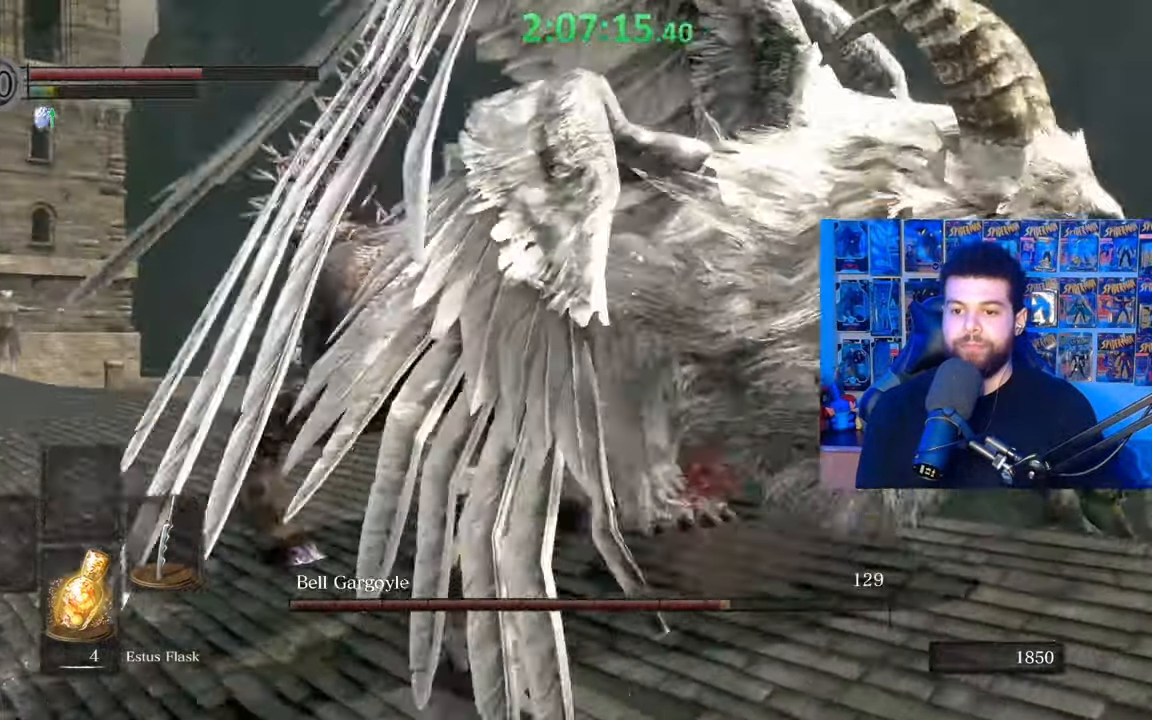
{"buttons": [], "left_stick": "up-right", "right_stick": "right", "events": [[67, "R1", "up"], [117, "R1", "down"], [217, "R1", "up"], [367, "right_stick", "right"]]}
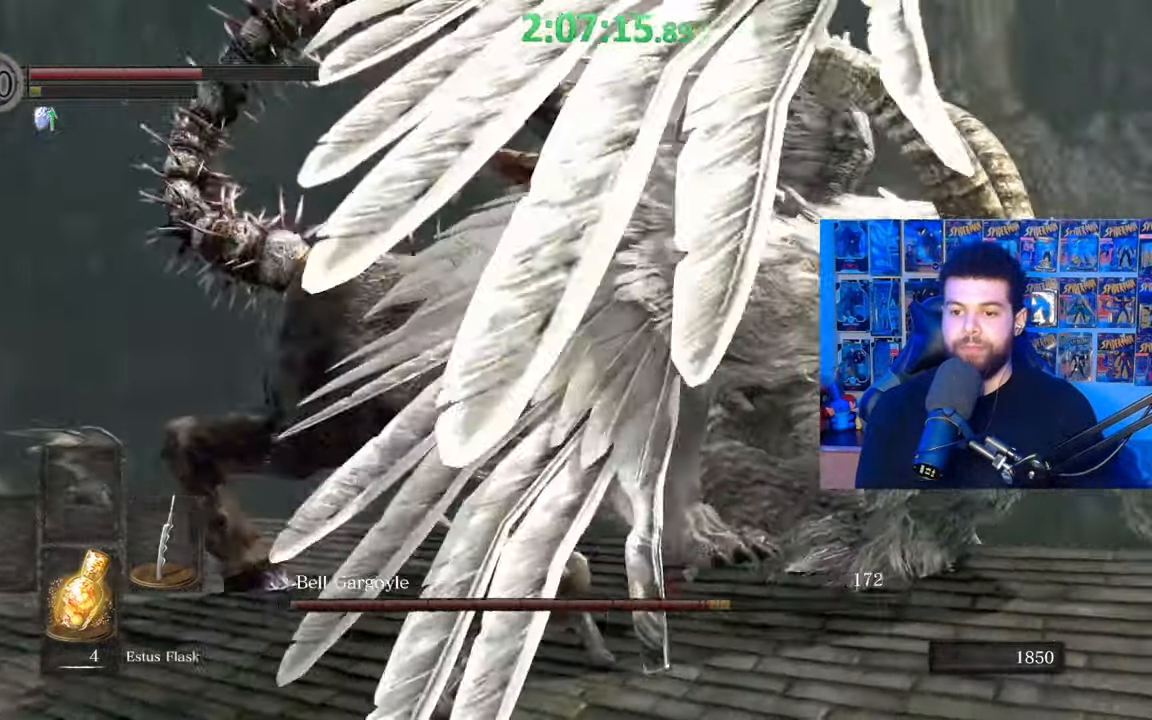
{"buttons": [], "left_stick": "up-right", "right_stick": "center", "events": [[17, "right_stick", "center"], [167, "right_stick", "right"], [217, "R1", "down"], [217, "left_stick", "up"], [267, "right_stick", "center"], [300, "R1", "up"], [367, "R1", "down"], [467, "R1", "up"], [467, "left_stick", "up-right"]]}
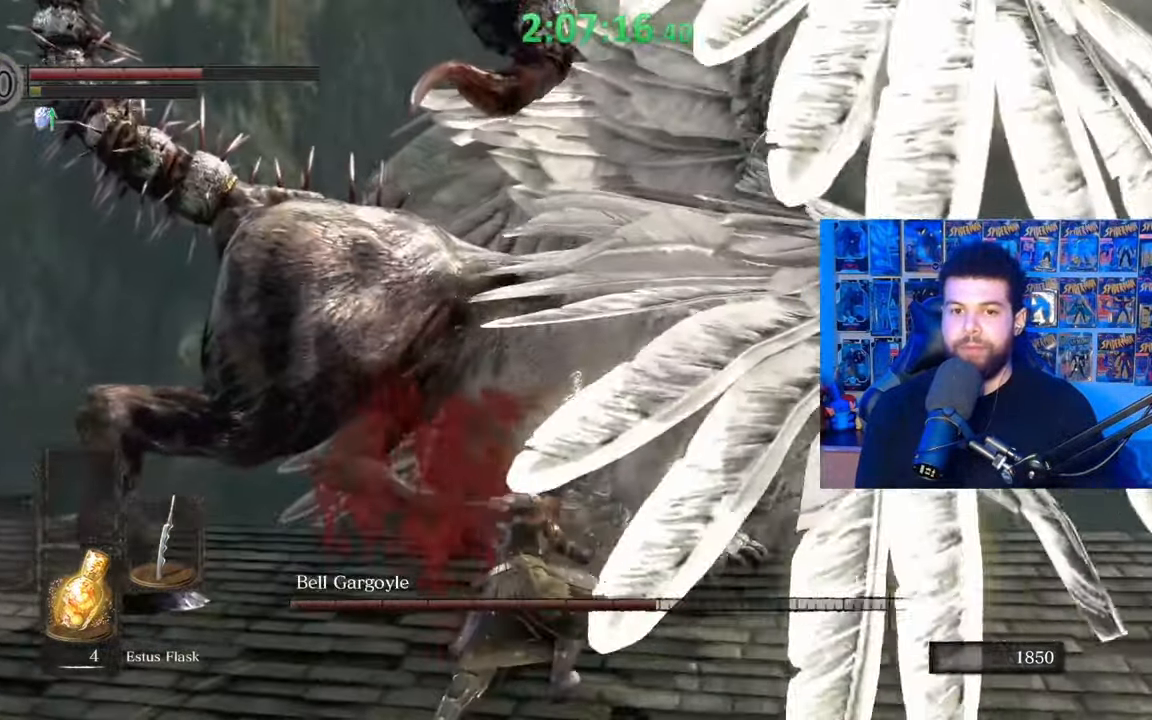
{"buttons": [], "left_stick": "up-right", "right_stick": "center", "events": [[17, "R1", "down"], [117, "R1", "up"], [117, "left_stick", "up"], [200, "R1", "down"], [317, "R1", "up"], [367, "R1", "down"], [417, "left_stick", "up-right"], [467, "R1", "up"]]}
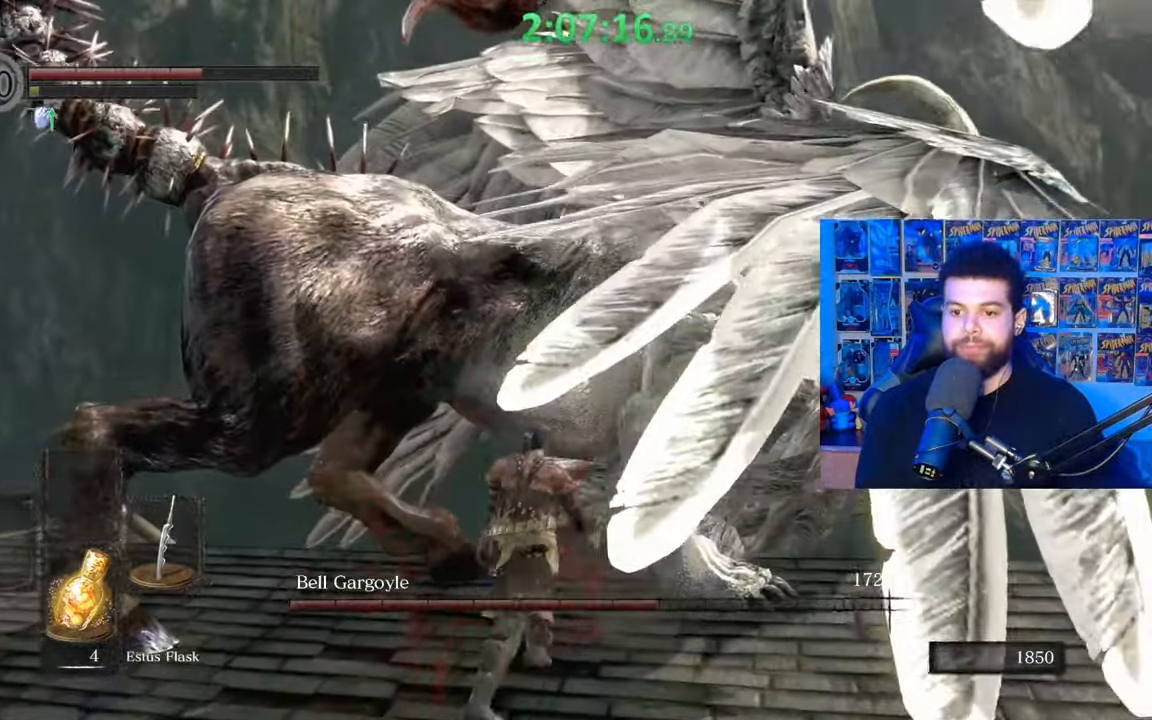
{"buttons": [], "left_stick": "down-right", "right_stick": "center", "events": [[50, "R1", "down"], [150, "R1", "up"], [217, "R1", "down"], [317, "R1", "up"], [367, "left_stick", "right"], [467, "left_stick", "down-right"]]}
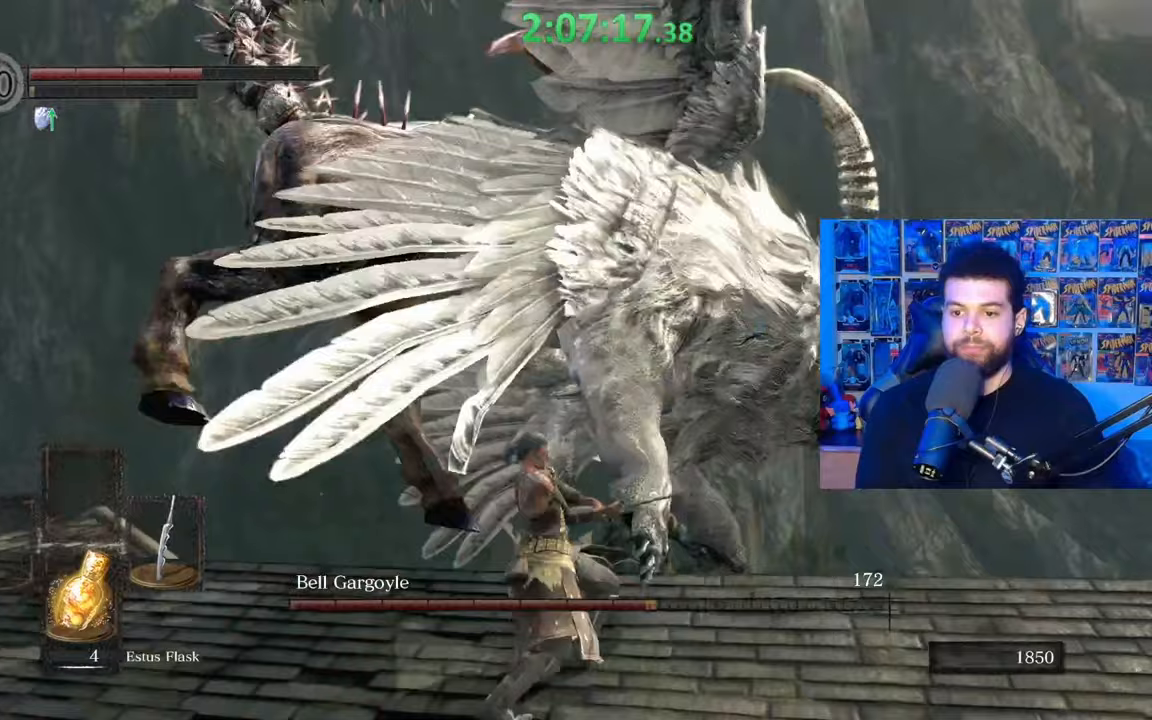
{"buttons": [], "left_stick": "down", "right_stick": "center", "events": [[117, "left_stick", "down"], [267, "left_stick", "down-left"], [317, "right_stick", "right"], [467, "left_stick", "down"], [467, "right_stick", "center"]]}
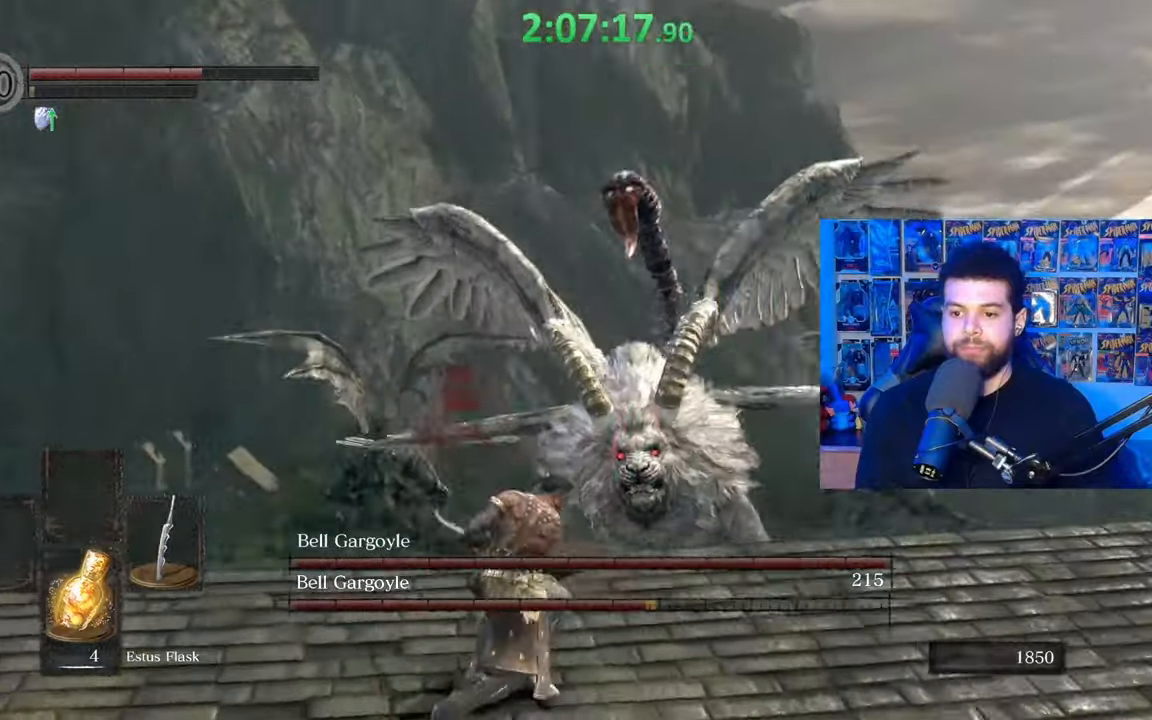
{"buttons": [], "left_stick": "down-right", "right_stick": "center", "events": [[17, "left_stick", "down-right"], [117, "right_stick", "down"], [267, "right_stick", "center"]]}
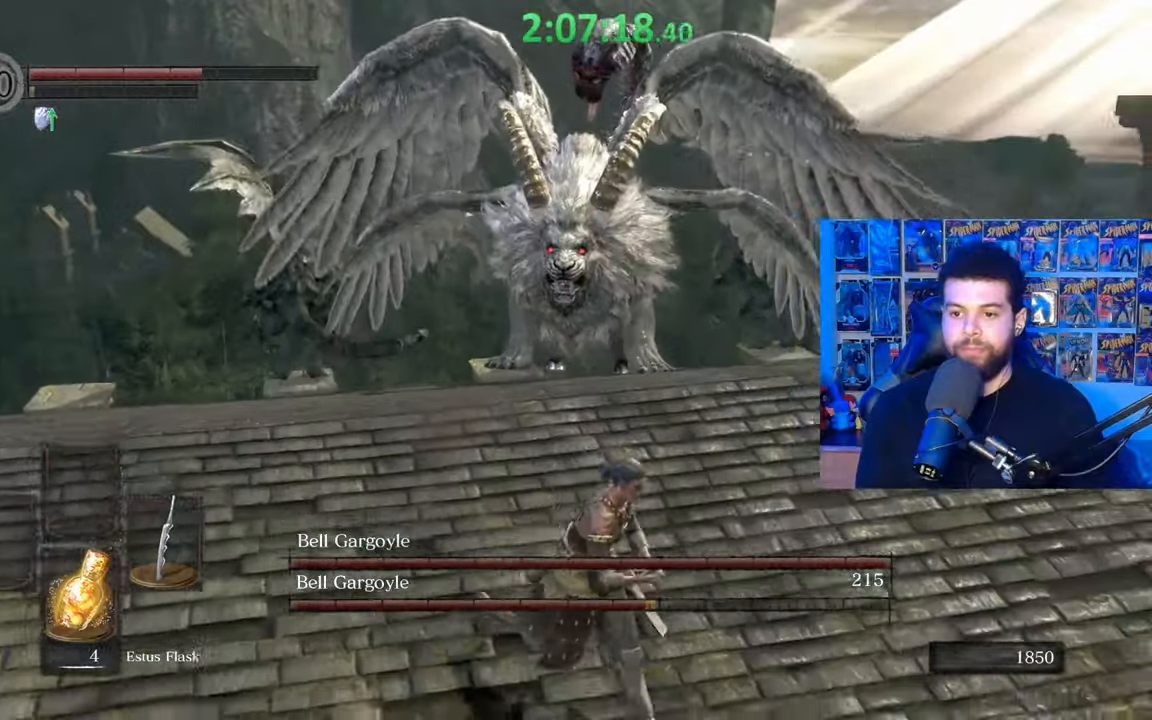
{"buttons": [], "left_stick": "down-right", "right_stick": "up-left", "events": [[17, "right_stick", "up-left"]]}
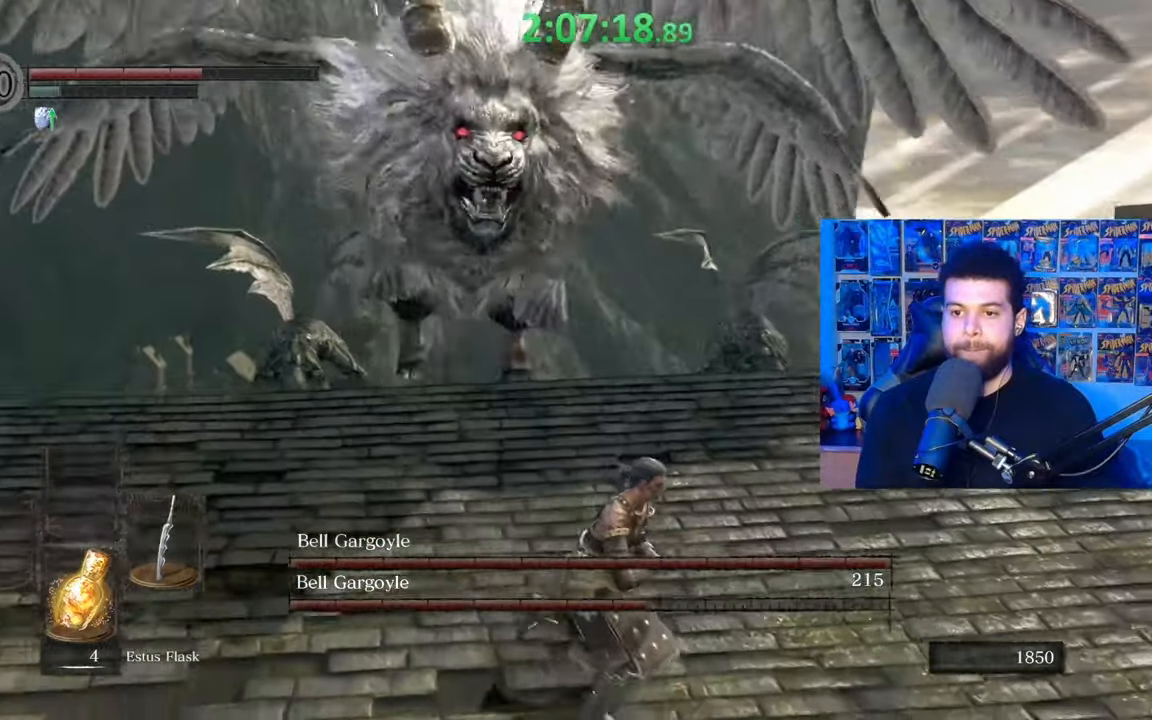
{"buttons": [], "left_stick": "down-right", "right_stick": "center", "events": [[50, "right_stick", "left"], [267, "right_stick", "center"]]}
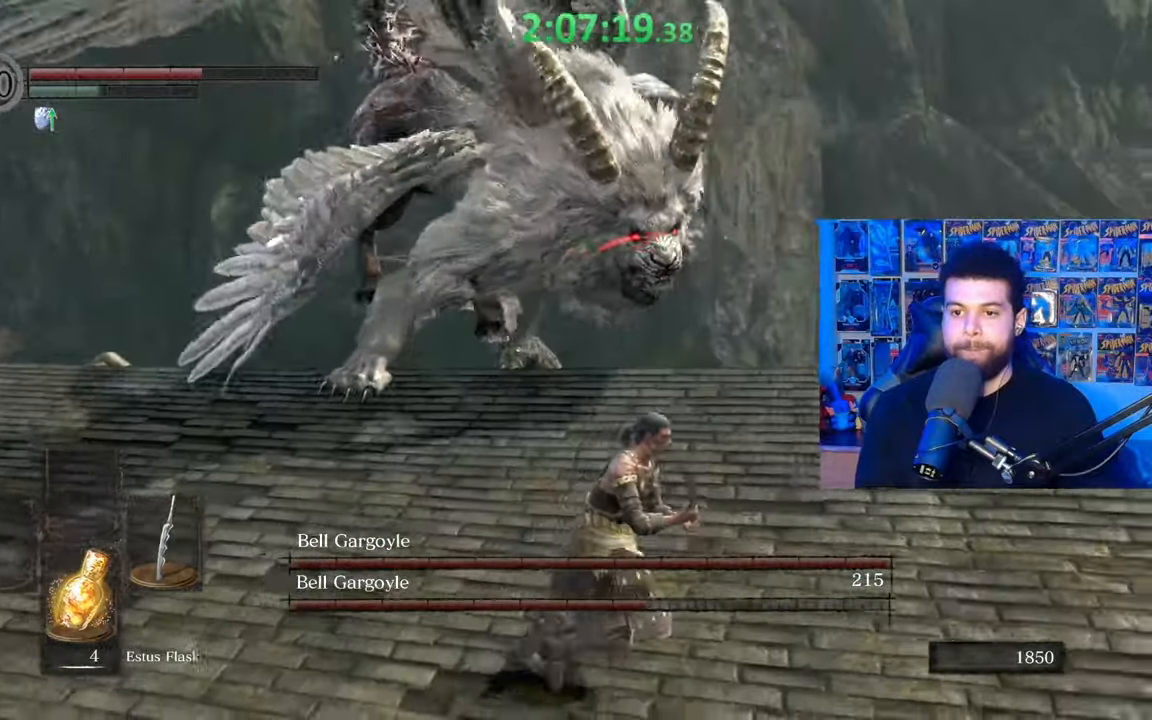
{"buttons": [], "left_stick": "down-right", "right_stick": "center", "events": [[300, "right_stick", "left"], [417, "right_stick", "center"]]}
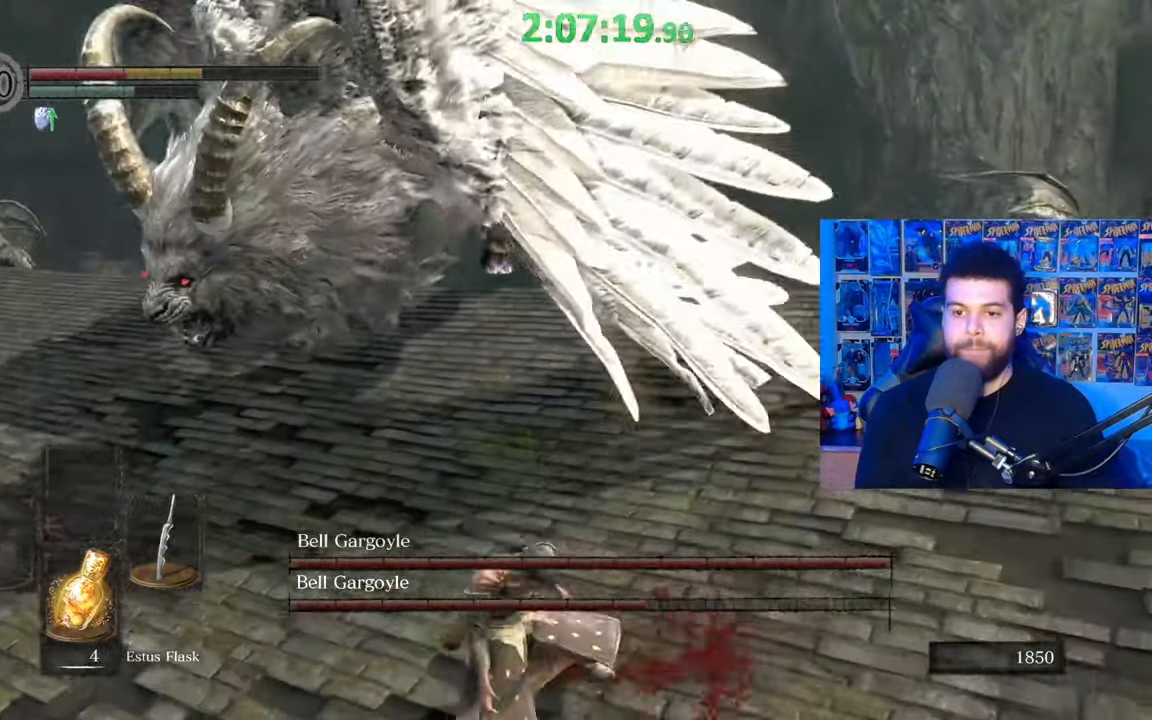
{"buttons": [], "left_stick": "down-right", "right_stick": "down", "events": [[67, "B", "down"], [167, "B", "up"], [450, "right_stick", "down"]]}
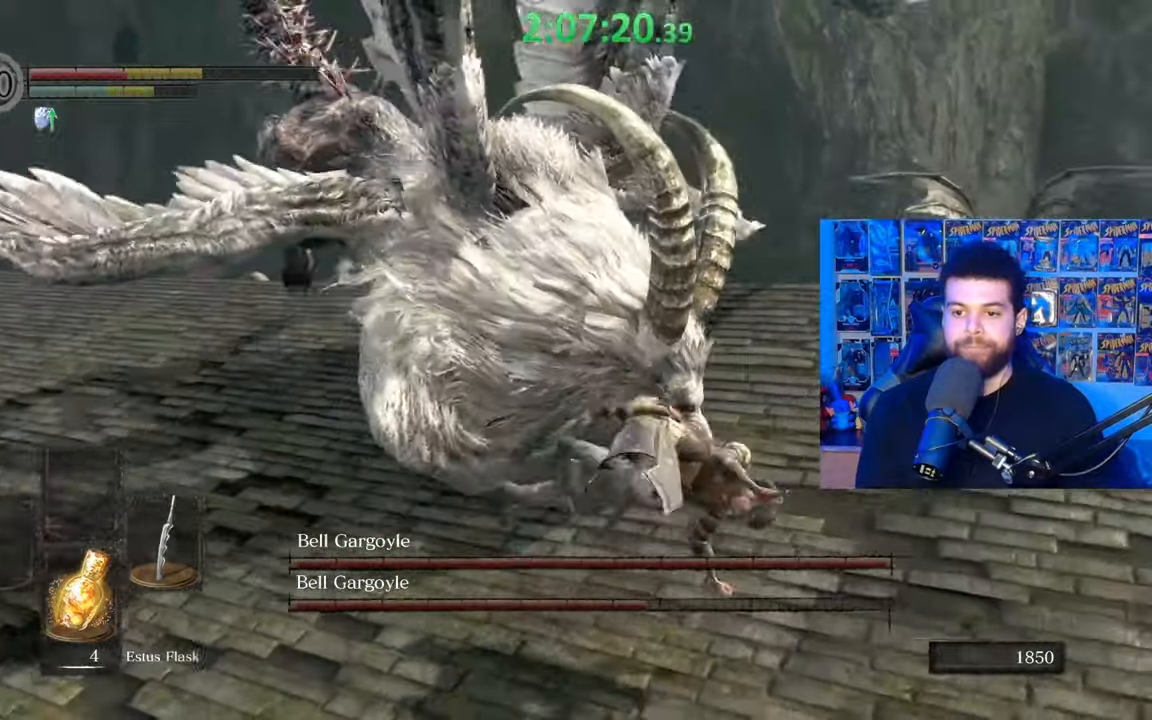
{"buttons": [], "left_stick": "down-right", "right_stick": "down-left", "events": [[17, "right_stick", "center"], [200, "B", "down"], [267, "B", "up"], [500, "right_stick", "down-left"]]}
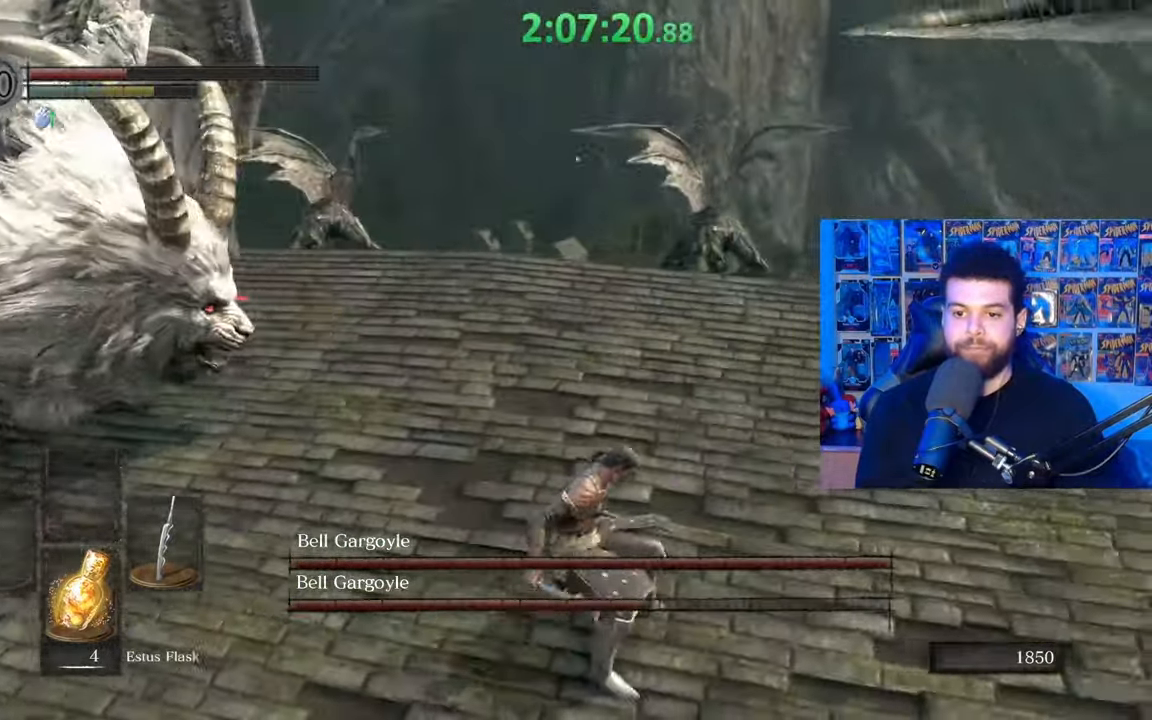
{"buttons": [], "left_stick": "right", "right_stick": "center", "events": [[117, "right_stick", "left"], [400, "right_stick", "center"], [450, "left_stick", "right"]]}
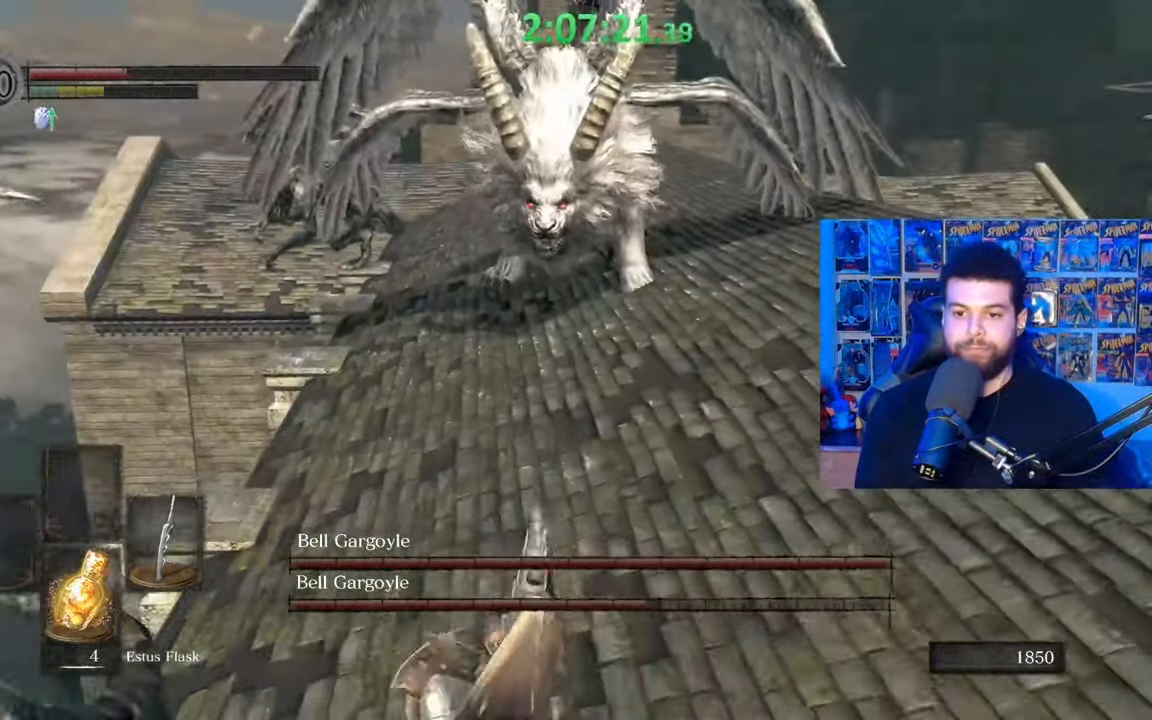
{"buttons": [], "left_stick": "right", "right_stick": "center", "events": [[67, "left_stick", "center"], [167, "left_stick", "right"]]}
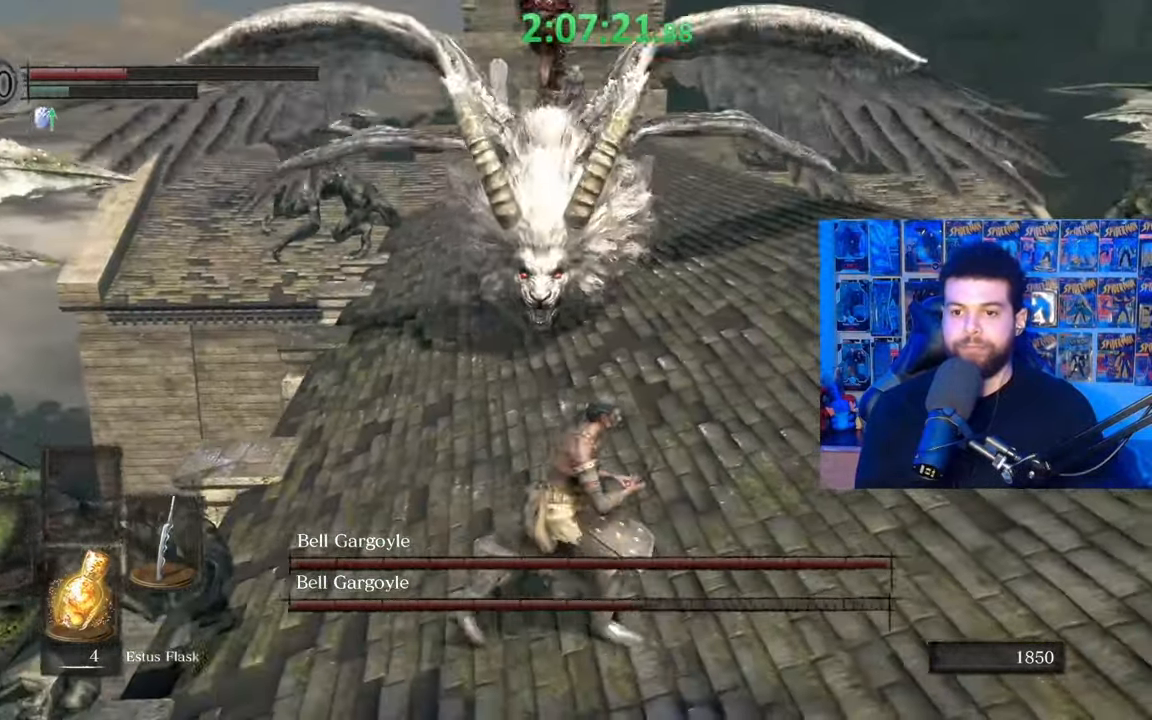
{"buttons": ["B"], "left_stick": "down-right", "right_stick": "left", "events": [[117, "left_stick", "down-right"], [150, "B", "down"], [417, "right_stick", "left"]]}
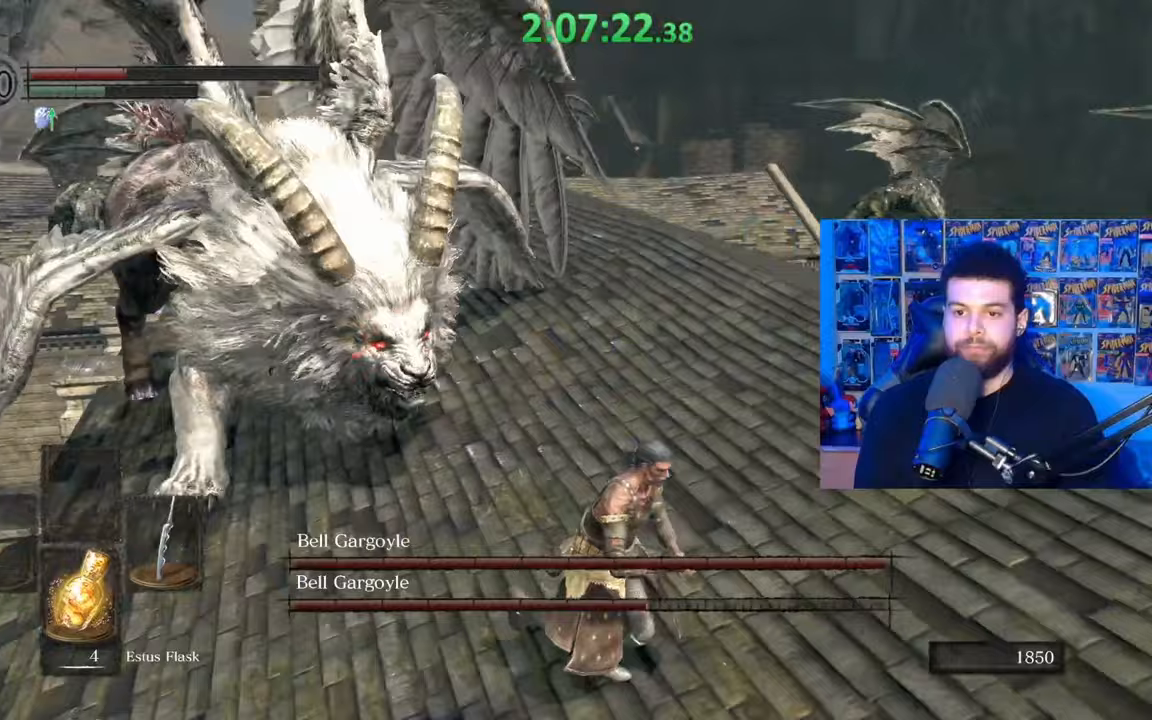
{"buttons": ["B"], "left_stick": "down-right", "right_stick": "center", "events": [[67, "right_stick", "center"], [167, "right_stick", "left"], [417, "right_stick", "center"]]}
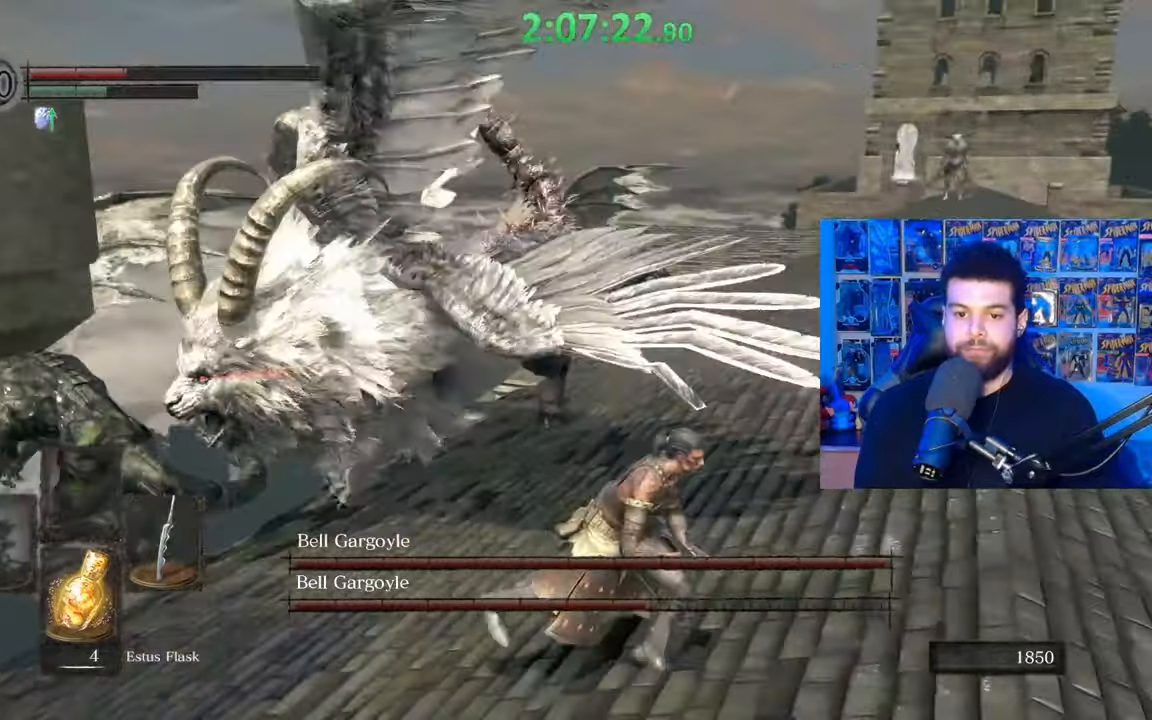
{"buttons": ["B"], "left_stick": "down-right", "right_stick": "center", "events": [[17, "left_stick", "right"], [17, "right_stick", "left"], [217, "left_stick", "down-right"], [317, "right_stick", "center"]]}
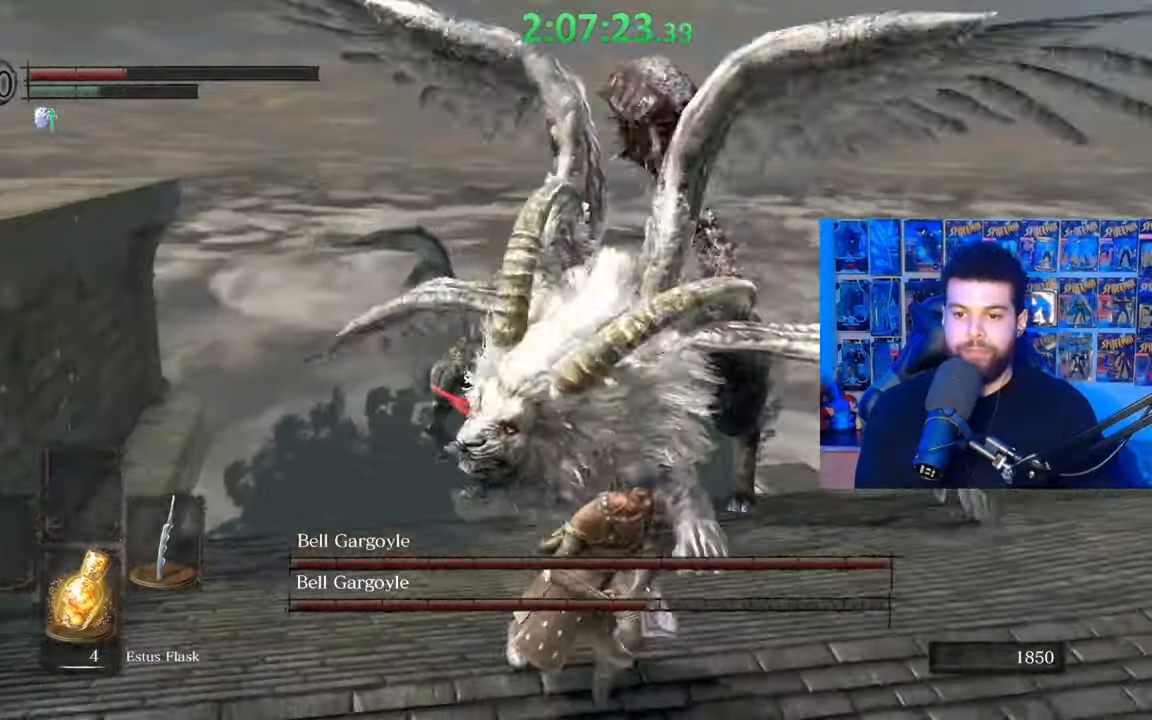
{"buttons": ["B"], "left_stick": "down-right", "right_stick": "center", "events": [[200, "B", "up"], [317, "B", "down"]]}
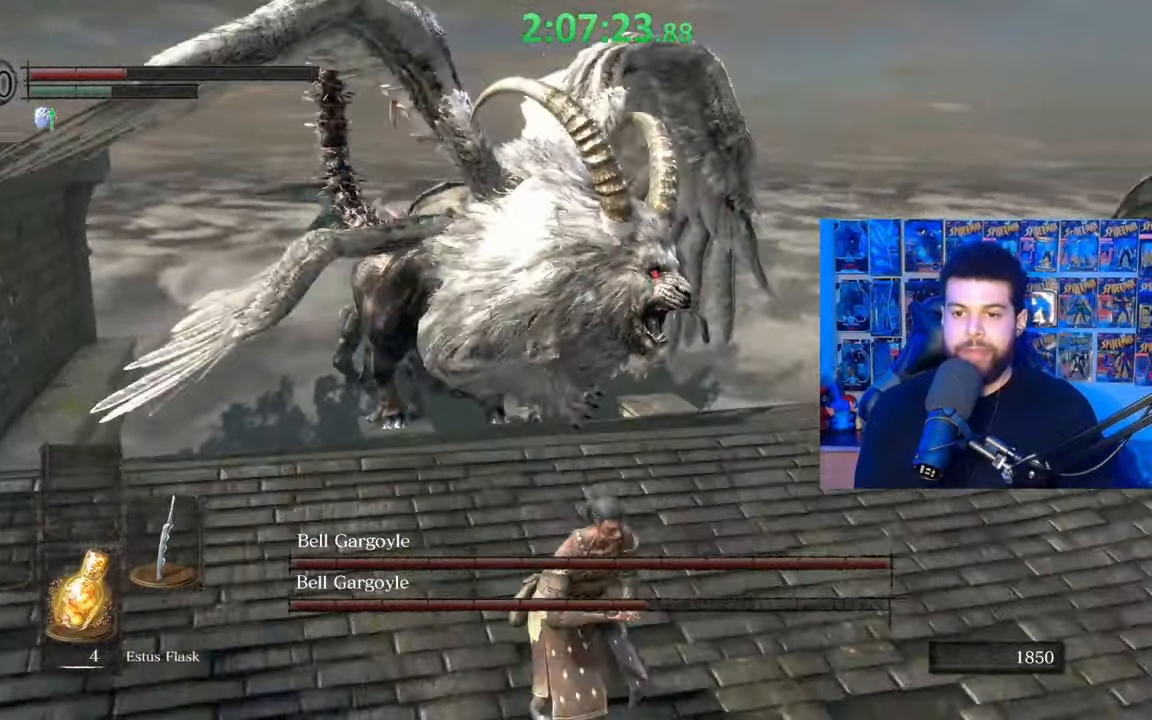
{"buttons": ["B"], "left_stick": "right", "right_stick": "right", "events": [[117, "right_stick", "left"], [217, "right_stick", "center"], [350, "left_stick", "right"], [350, "right_stick", "right"]]}
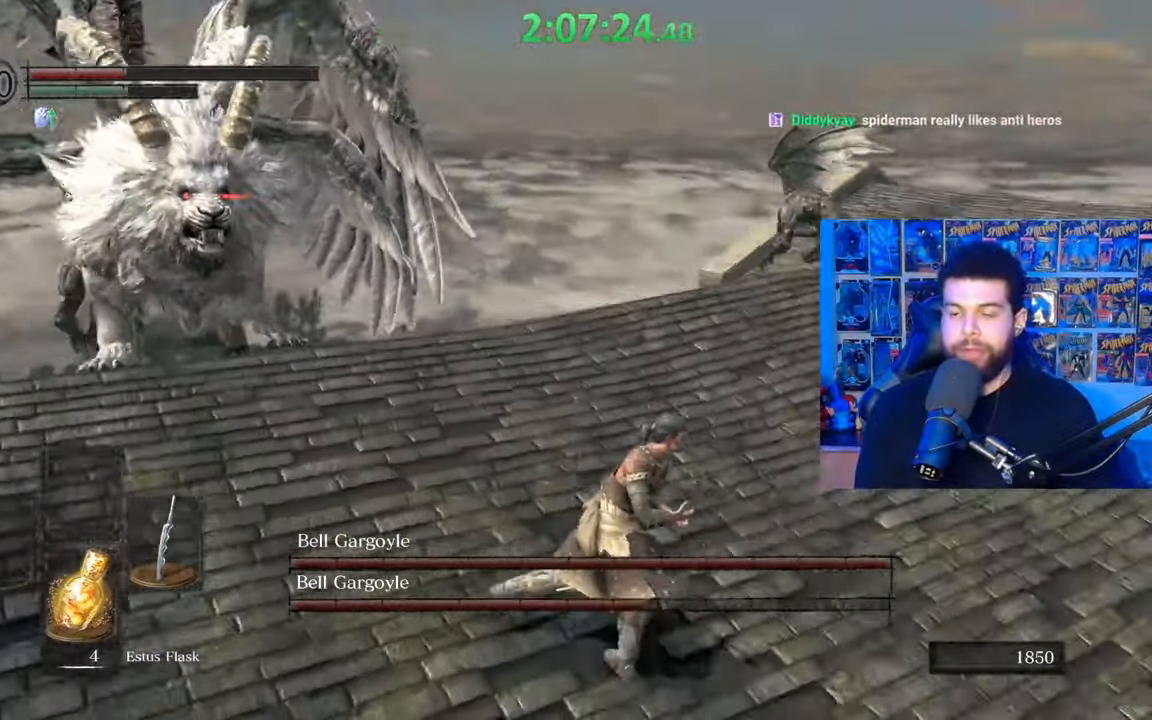
{"buttons": [], "left_stick": "right", "right_stick": "left", "events": [[67, "left_stick", "up-right"], [67, "right_stick", "center"], [150, "B", "up"], [233, "right_stick", "left"], [367, "left_stick", "right"]]}
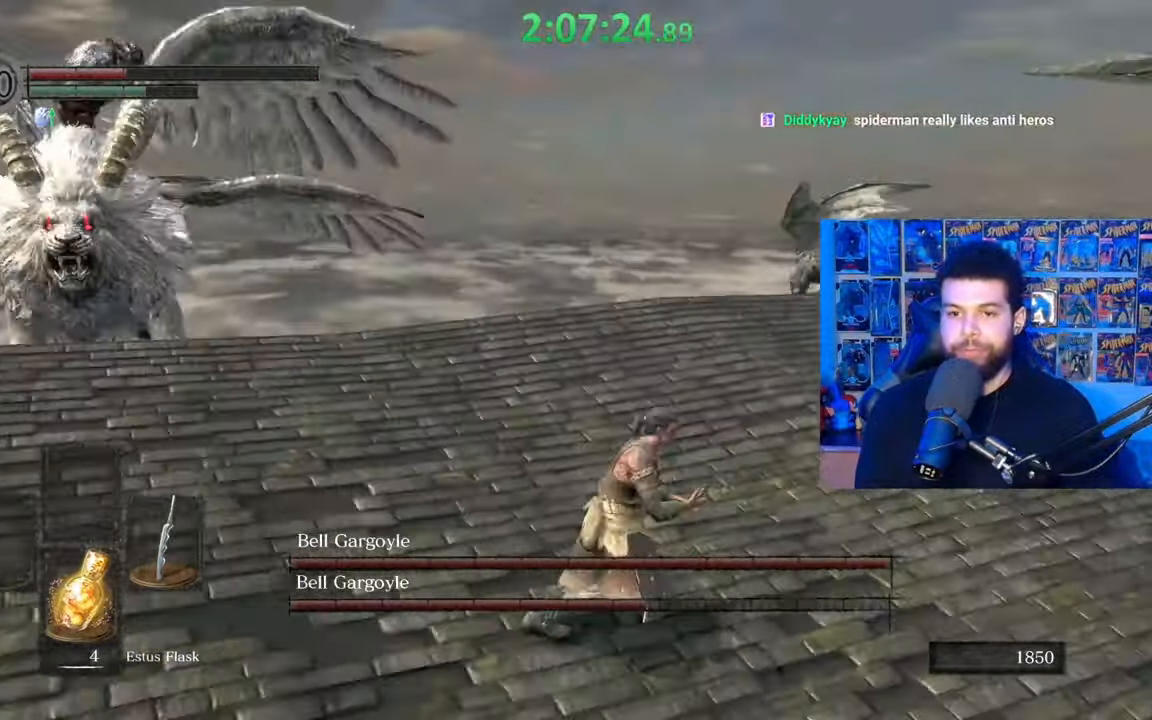
{"buttons": [], "left_stick": "right", "right_stick": "center", "events": [[117, "right_stick", "center"], [417, "right_stick", "left"], [467, "right_stick", "center"]]}
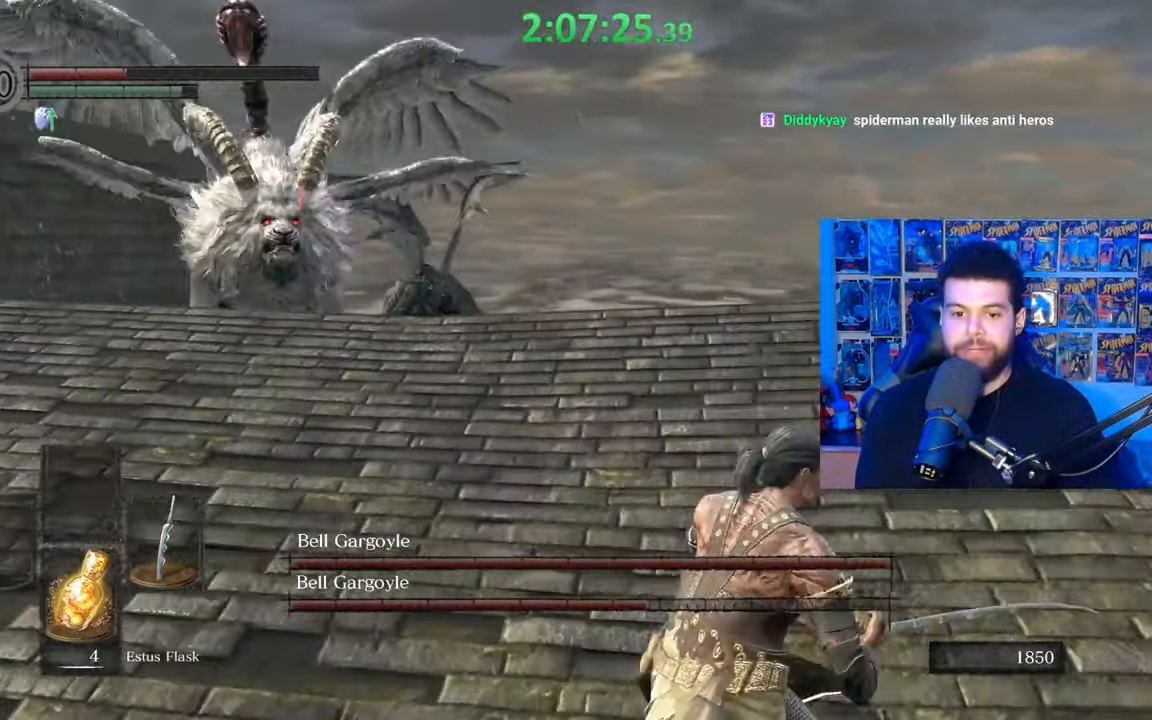
{"buttons": [], "left_stick": "center", "right_stick": "center", "events": [[67, "X", "down"], [167, "X", "up"], [167, "left_stick", "center"], [267, "right_stick", "left"], [417, "right_stick", "center"]]}
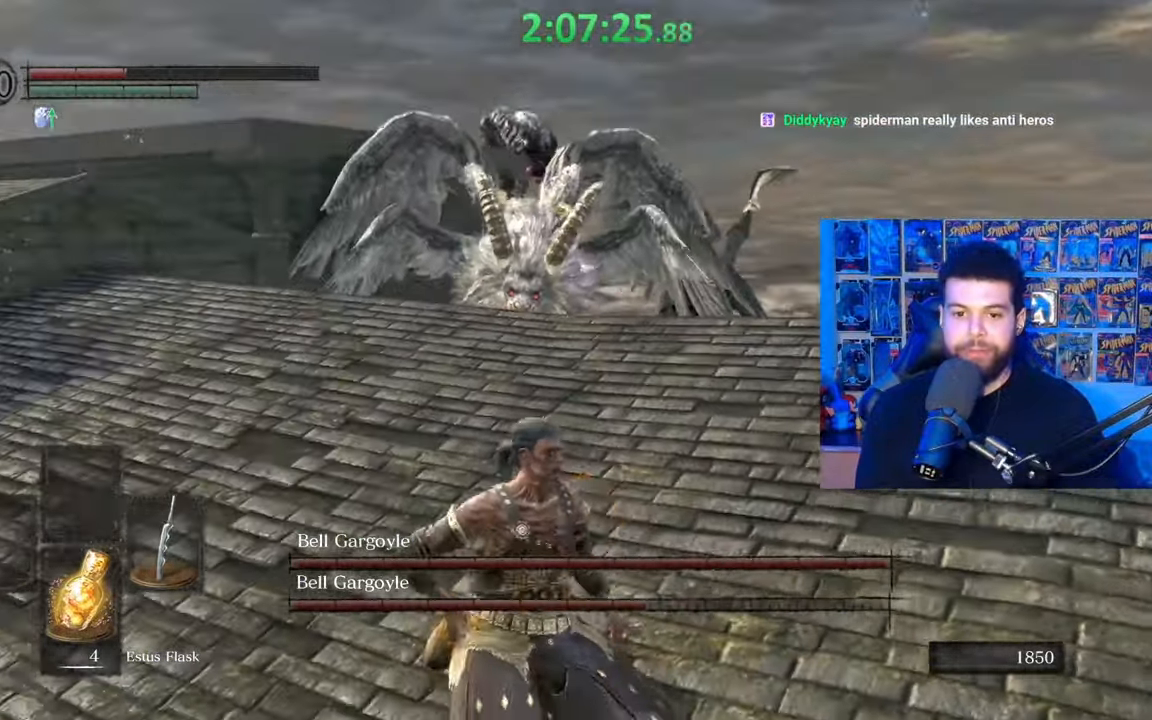
{"buttons": [], "left_stick": "down-left", "right_stick": "center", "events": [[17, "left_stick", "down"], [217, "left_stick", "center"], [400, "left_stick", "down-left"]]}
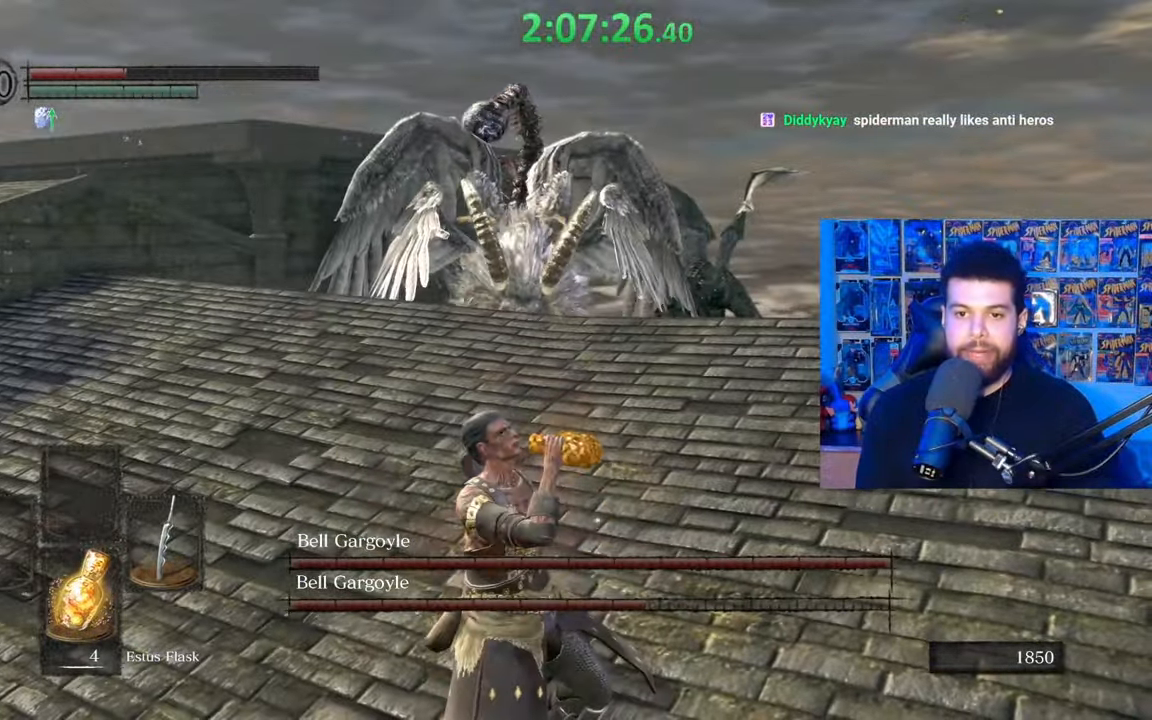
{"buttons": [], "left_stick": "down-left", "right_stick": "center", "events": [[267, "left_stick", "center"], [267, "right_stick", "left"], [400, "left_stick", "down-left"], [400, "right_stick", "center"]]}
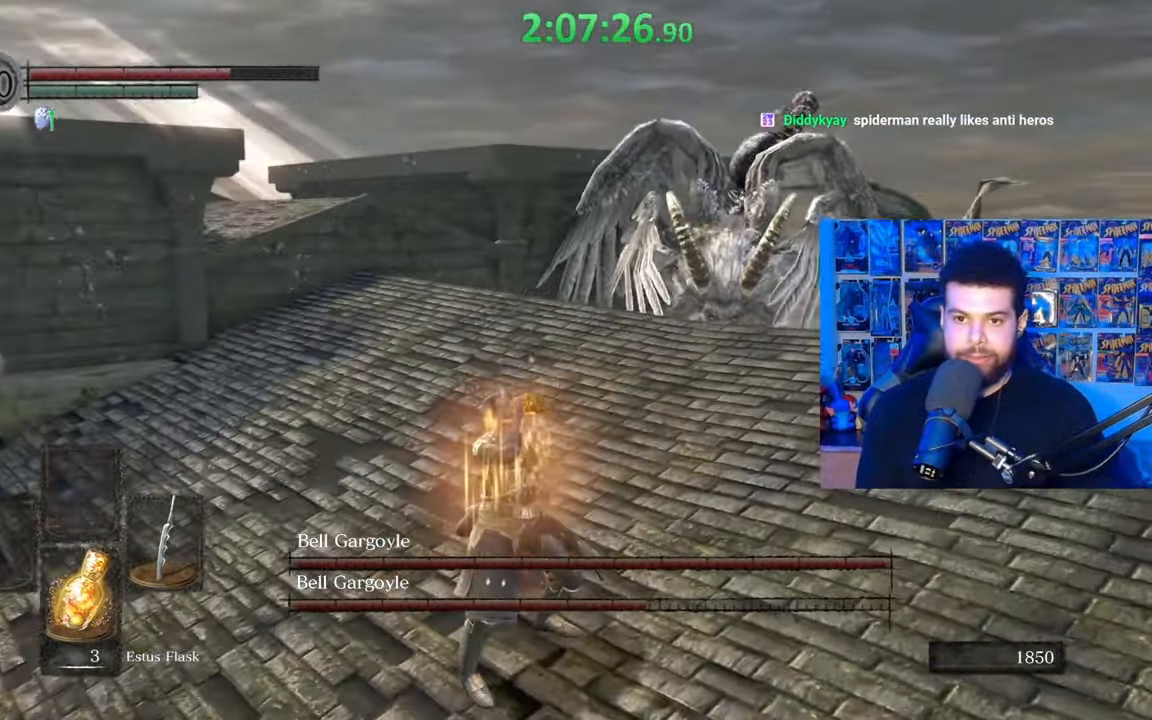
{"buttons": [], "left_stick": "down-left", "right_stick": "center", "events": []}
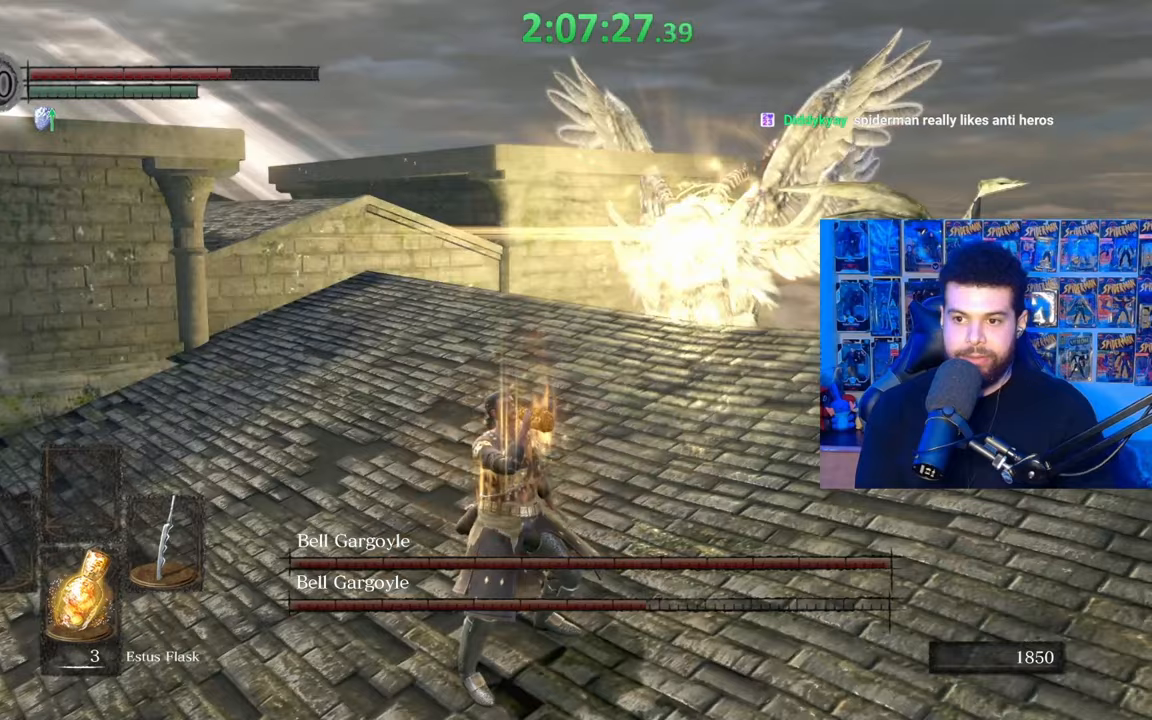
{"buttons": [], "left_stick": "up-left", "right_stick": "center", "events": [[200, "B", "down"], [217, "left_stick", "up-left"], [317, "B", "up"]]}
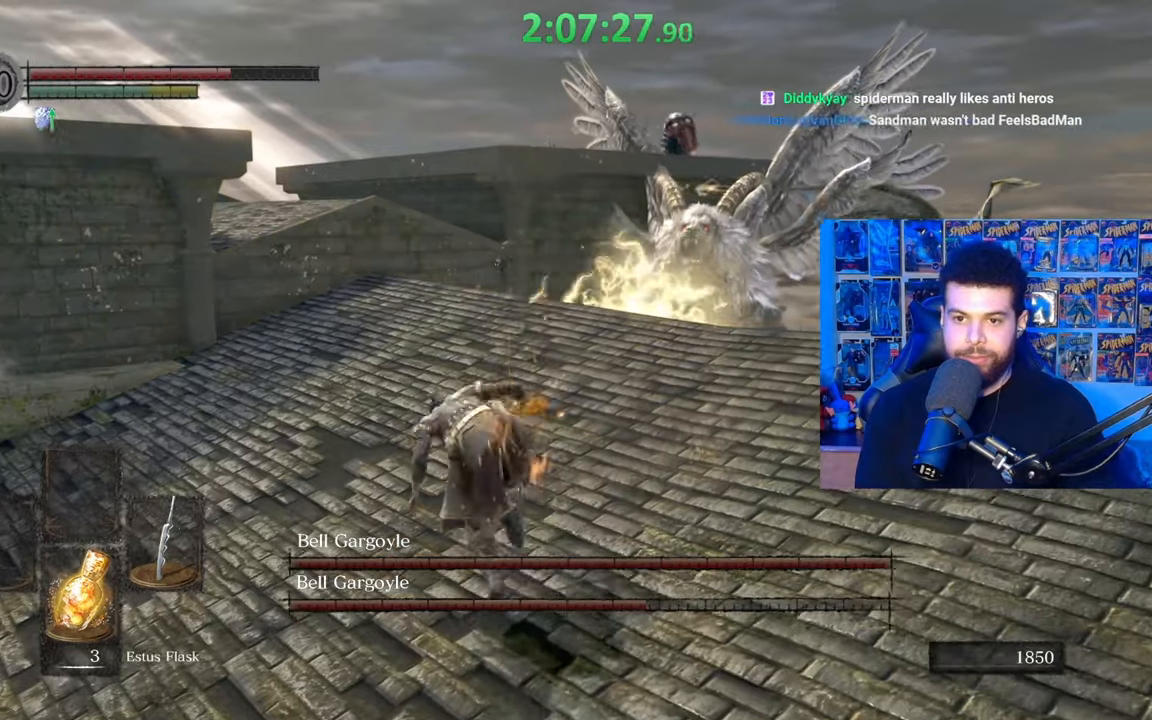
{"buttons": [], "left_stick": "down", "right_stick": "center", "events": [[167, "left_stick", "center"], [267, "left_stick", "down"], [267, "right_stick", "right"], [467, "right_stick", "center"]]}
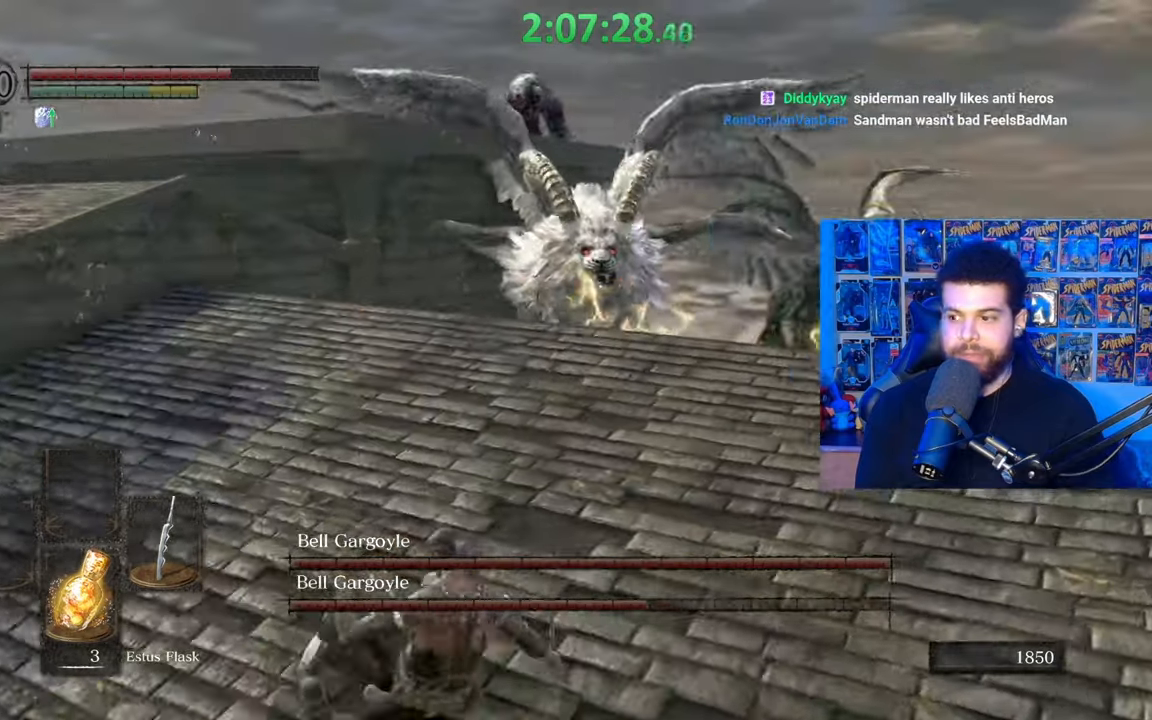
{"buttons": [], "left_stick": "down-right", "right_stick": "center", "events": [[67, "left_stick", "down-right"], [167, "left_stick", "right"], [300, "right_stick", "left"], [417, "right_stick", "center"], [450, "left_stick", "down-right"]]}
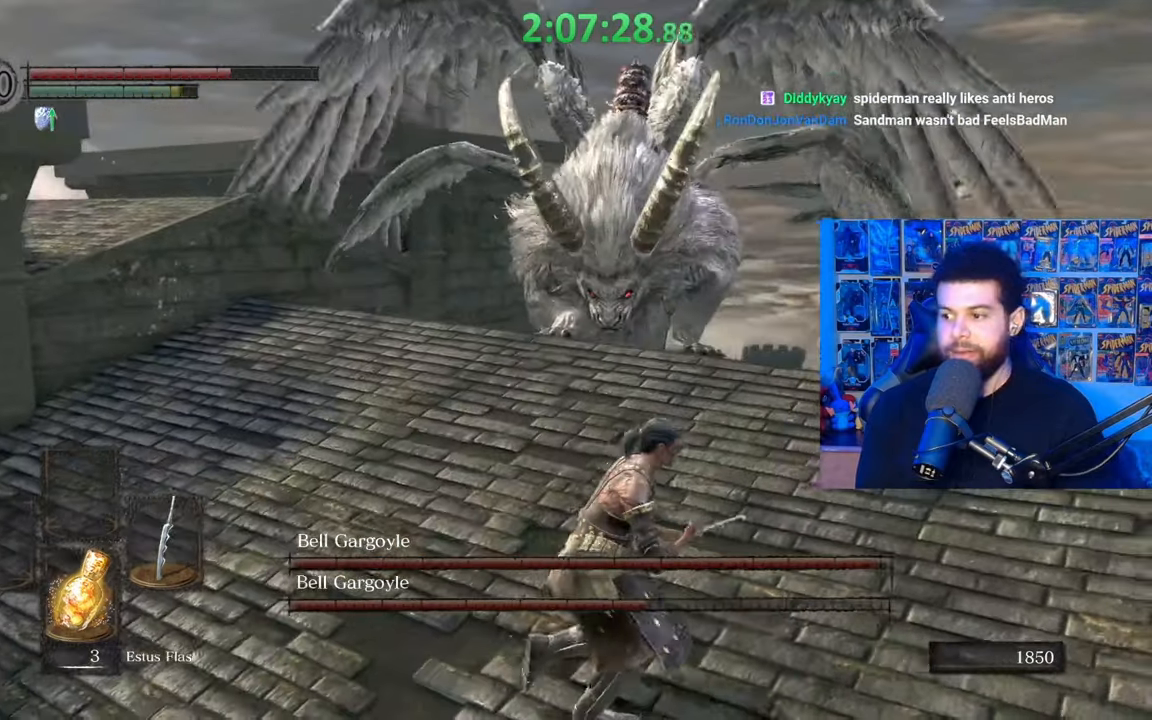
{"buttons": [], "left_stick": "left", "right_stick": "center", "events": [[117, "B", "down"], [117, "left_stick", "down-left"], [317, "left_stick", "left"], [500, "B", "up"]]}